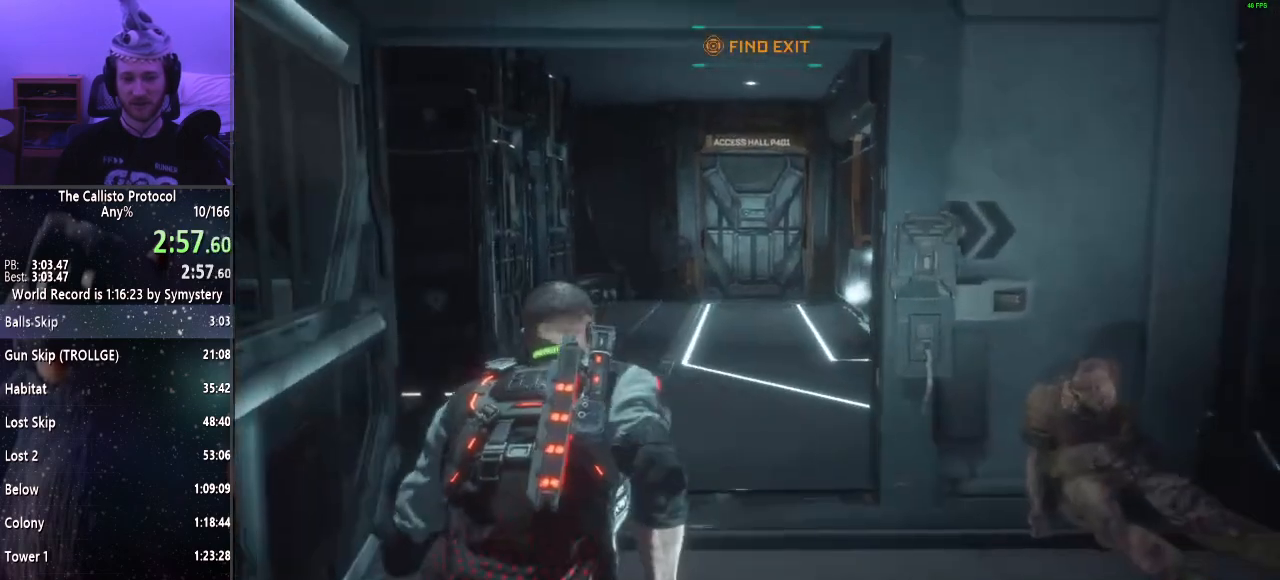
Gameplay with keyboard and mouse; each line is a JSON object with the keys and mouse buttons held at the frame after it. "events" lists presses ("down") and releases ("up") of "a", "alt", "c", "ctrl", "d", "e", "f", "q", "r", "s", "shift", "space", "tab", "v", "w", "x", "z", "mouse_left", "mouse_middle", "mouse_right", "mouse_wheel_up" and "mouse_wheel_down" between this image and that frame as [ms after this image, input, new state], when the widget could be followed in between. "mouse_left", "mouse_middle", "mouse_right", "mouse_wheel_up", "mouse_wheel_down" = the "left", "middle", "right", "wheel_up", "wheel_down" buttons of the "mouse" list. No other keys are recorded. Mouse movement is not recorded.
{"keys": ["shift", "w"], "mouse": [], "events": []}
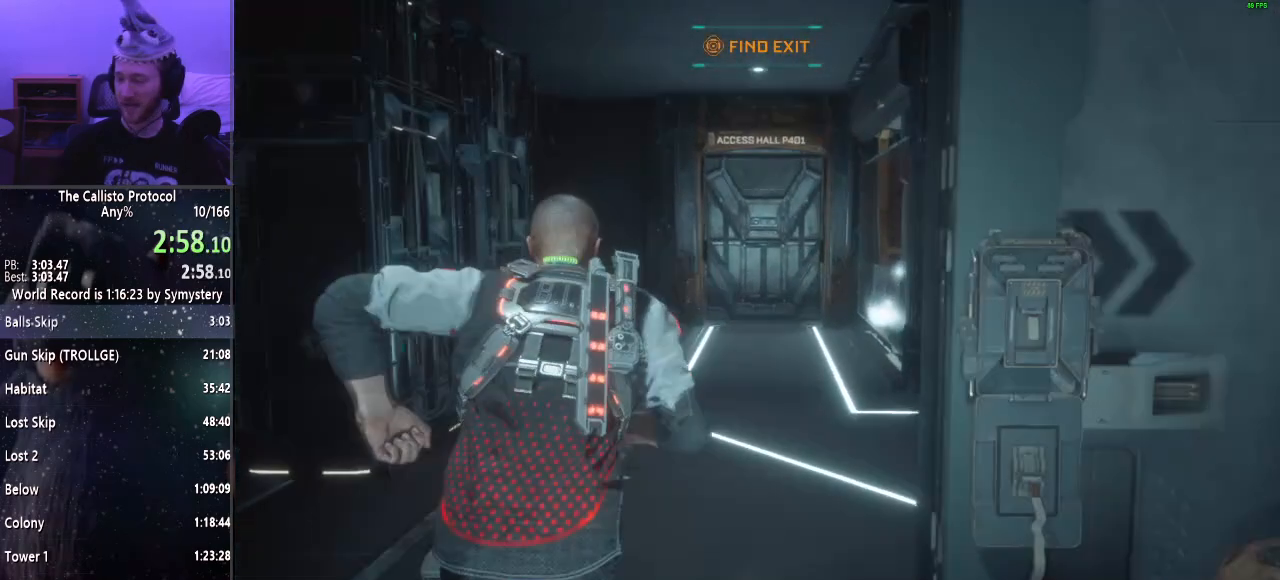
{"keys": ["shift", "w"], "mouse": [], "events": []}
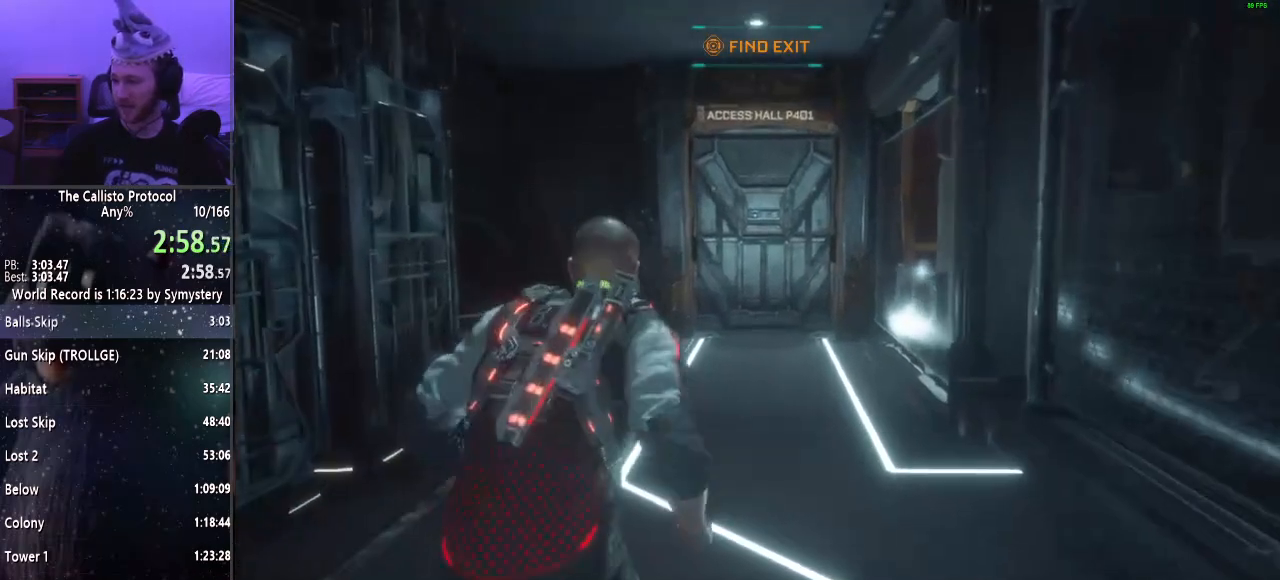
{"keys": ["shift", "w"], "mouse": [], "events": []}
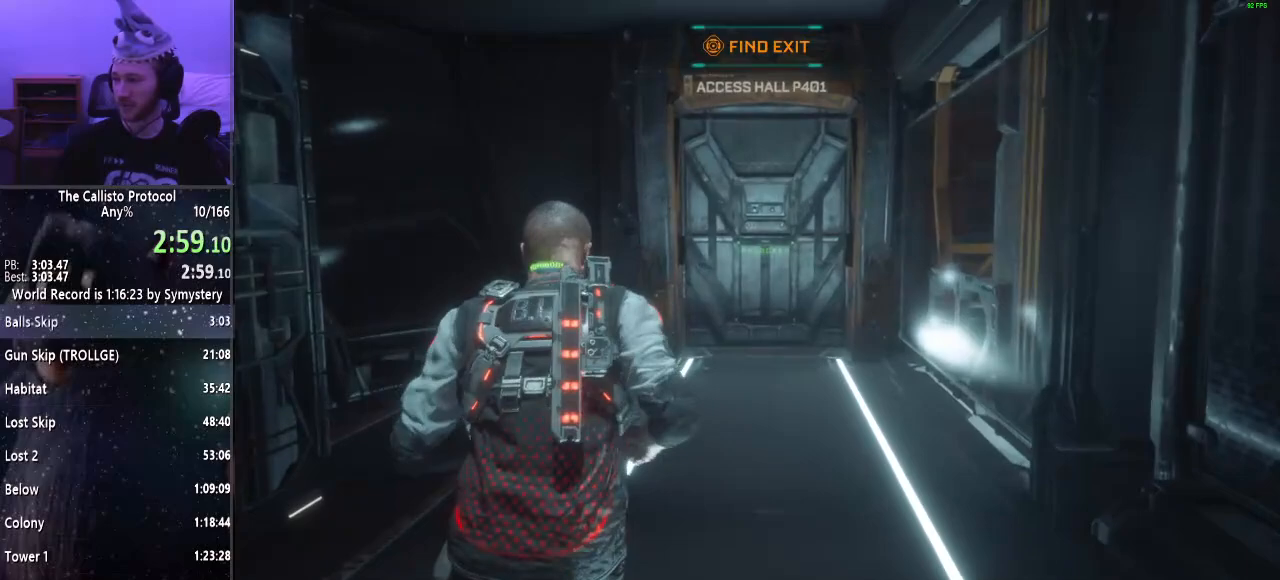
{"keys": ["shift", "w"], "mouse": [], "events": []}
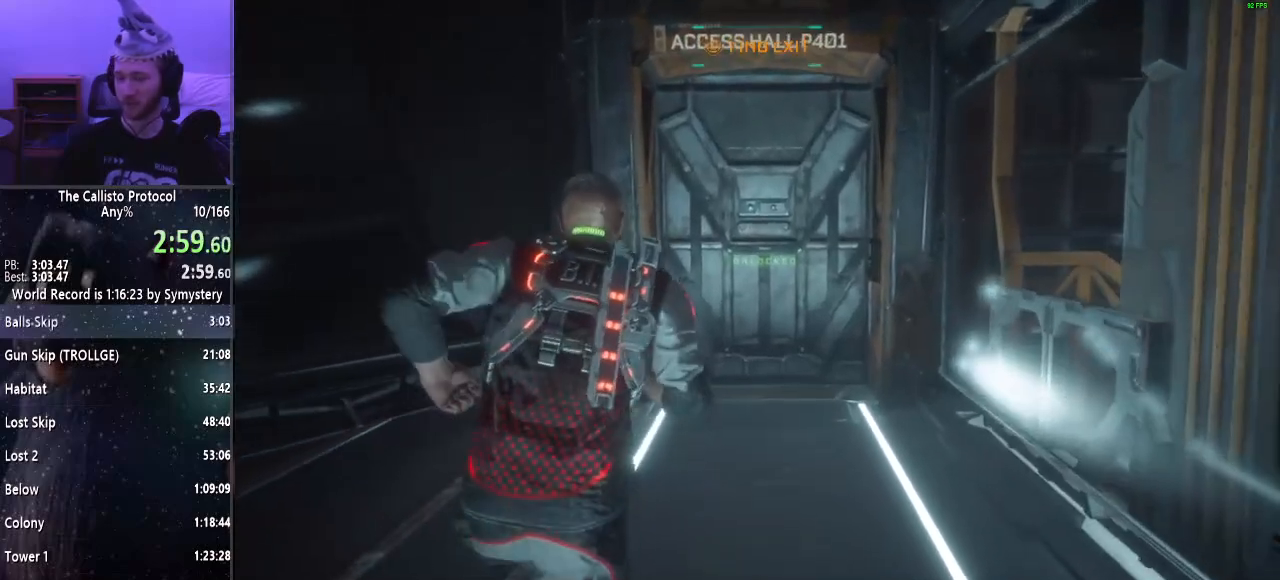
{"keys": ["shift", "w"], "mouse": [], "events": []}
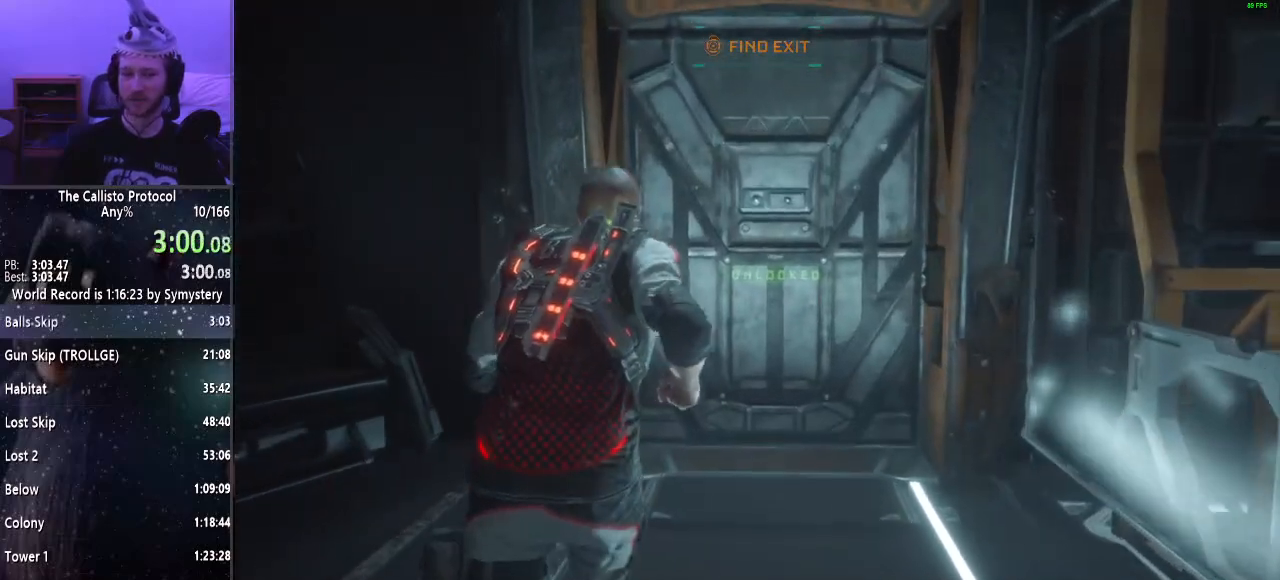
{"keys": ["shift", "w"], "mouse": [], "events": [[67, "e", "down"], [167, "e", "up"], [217, "e", "down"], [300, "e", "up"], [350, "e", "down"], [450, "e", "up"]]}
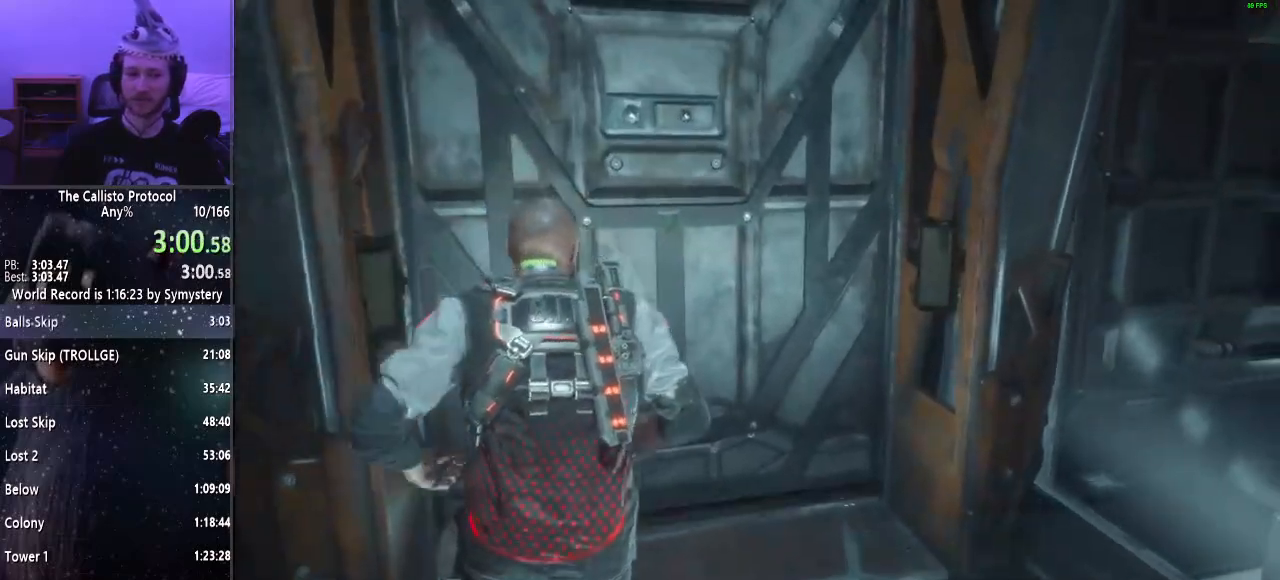
{"keys": ["a", "shift", "w"], "mouse": [], "events": [[33, "e", "down"], [83, "e", "up"], [183, "e", "down"], [283, "e", "up"], [383, "a", "down"]]}
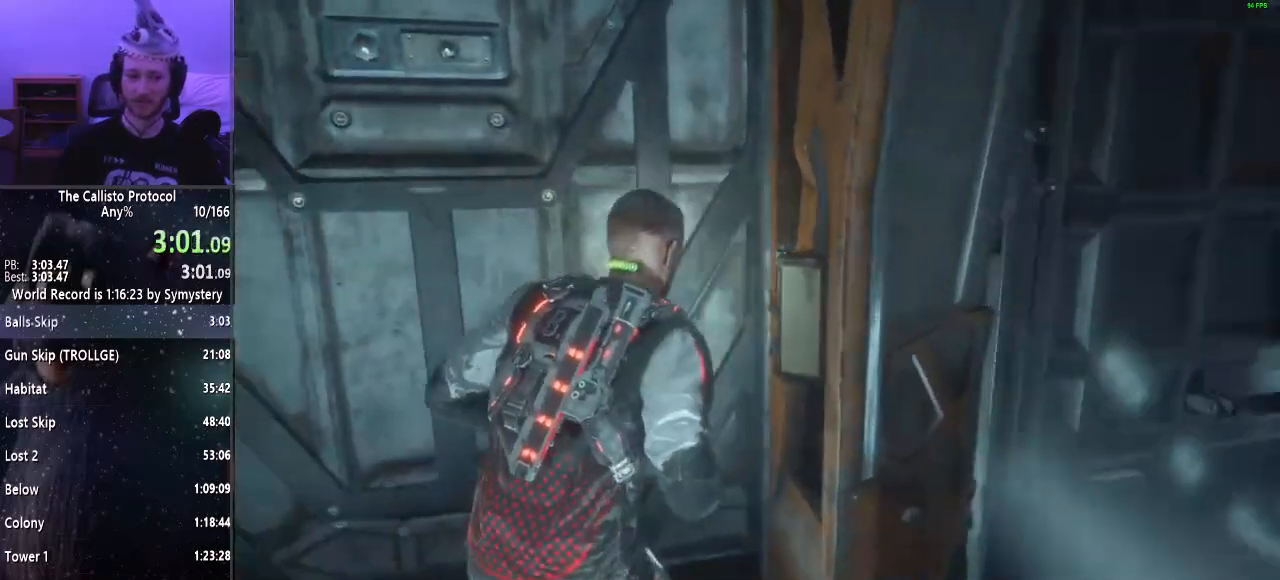
{"keys": ["shift", "w"], "mouse": [], "events": [[383, "a", "up"]]}
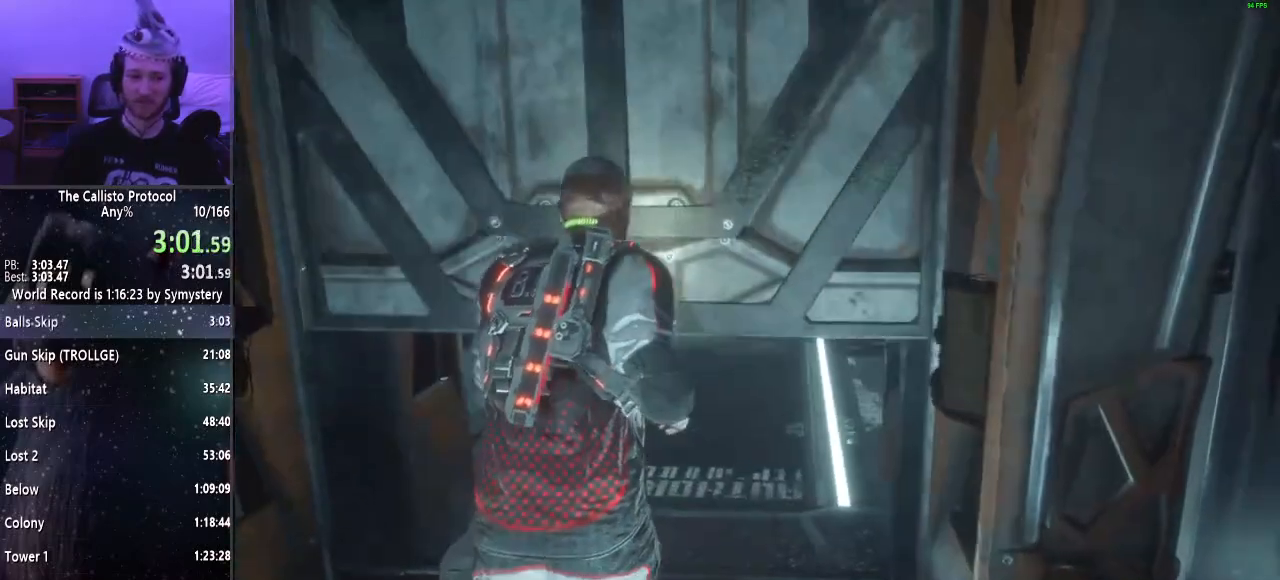
{"keys": ["shift", "w"], "mouse": [], "events": []}
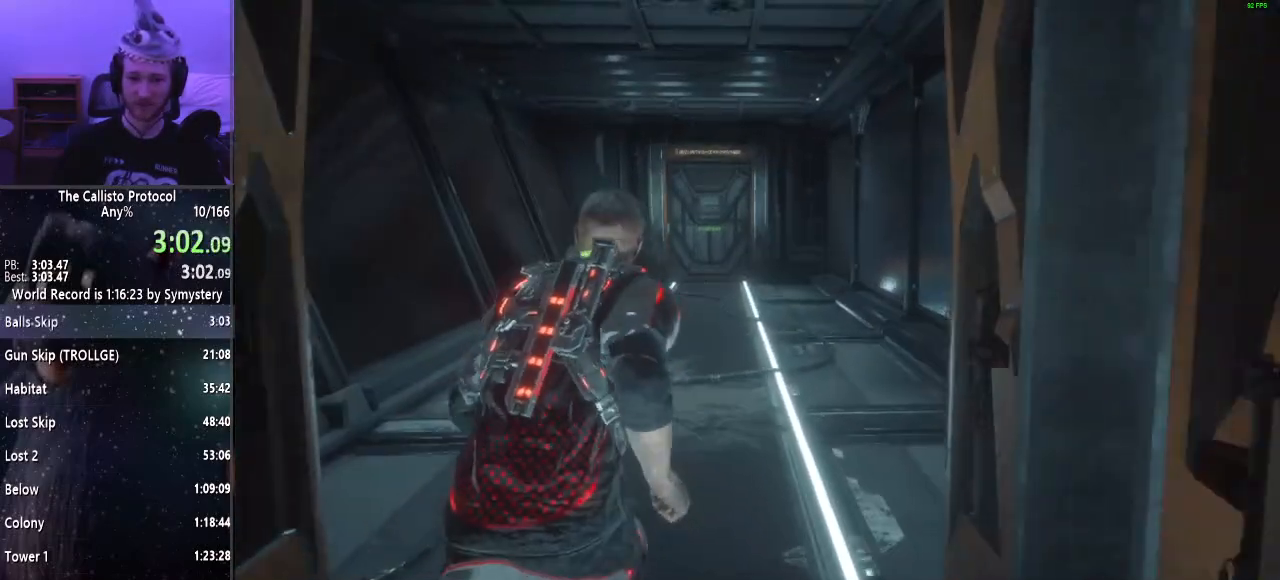
{"keys": ["shift", "w"], "mouse": [], "events": []}
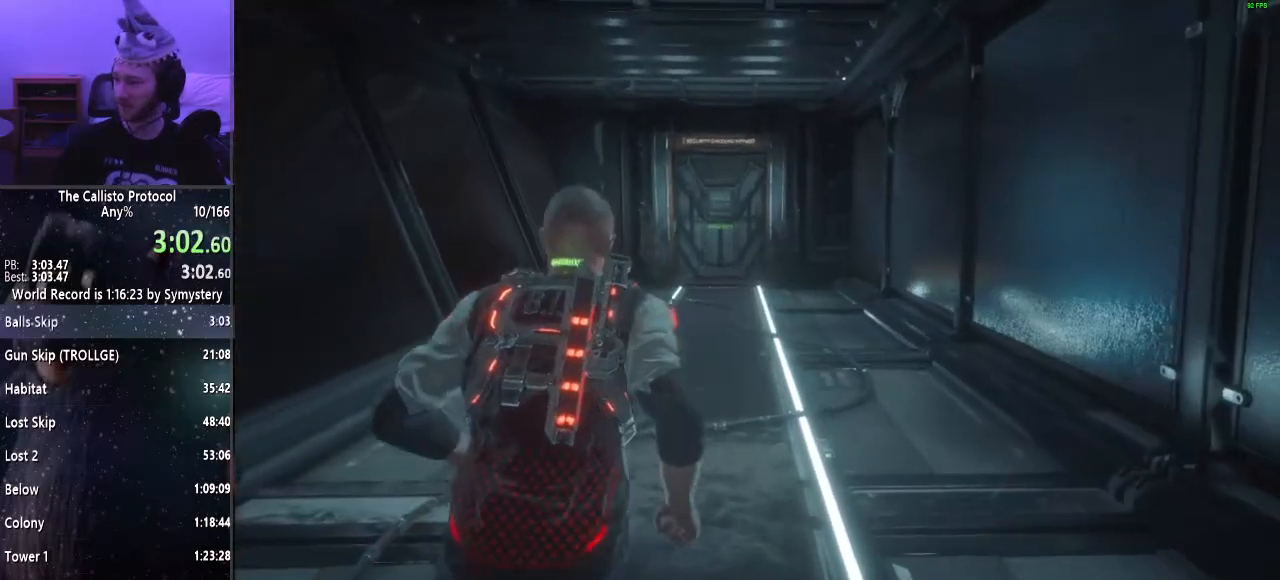
{"keys": ["shift", "w"], "mouse": [], "events": []}
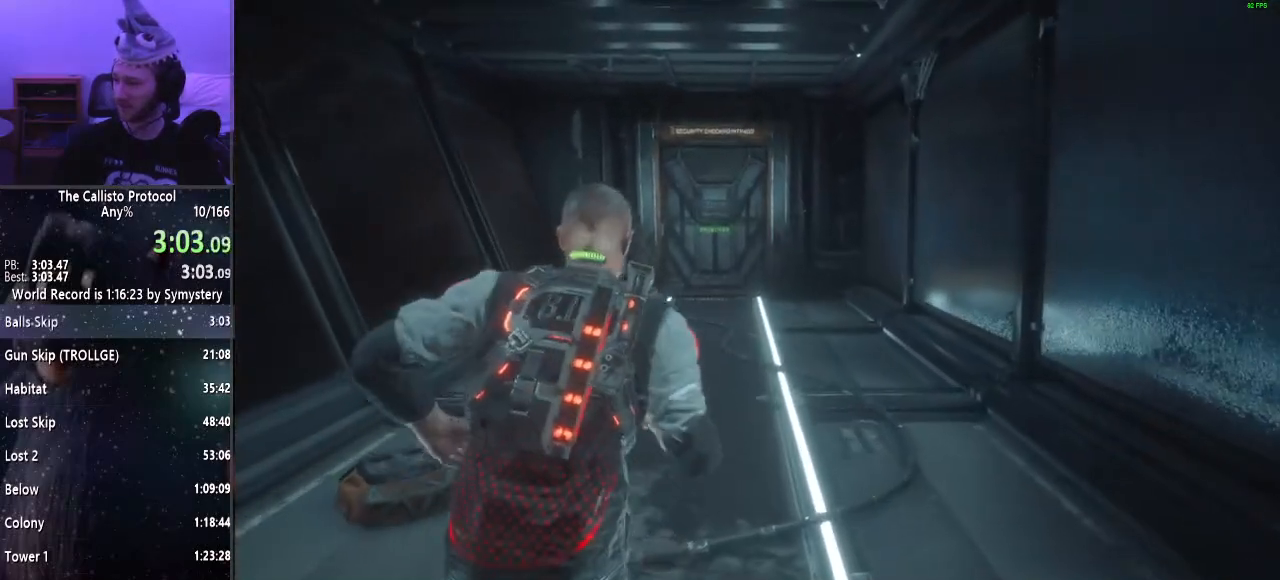
{"keys": ["shift", "w"], "mouse": [], "events": []}
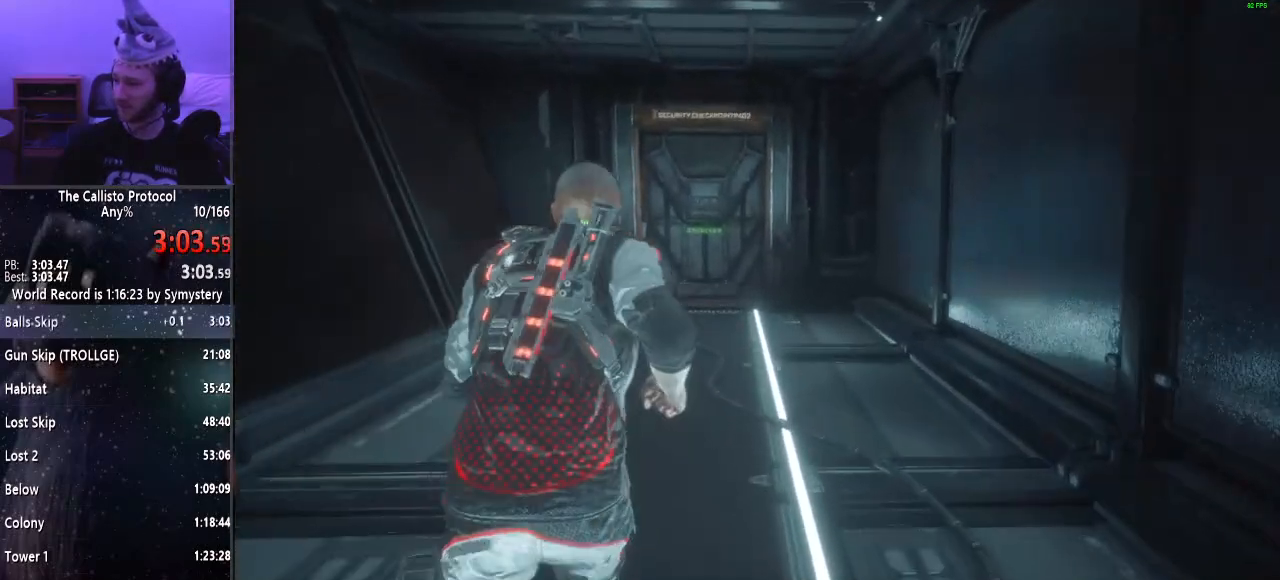
{"keys": ["shift", "w"], "mouse": [], "events": []}
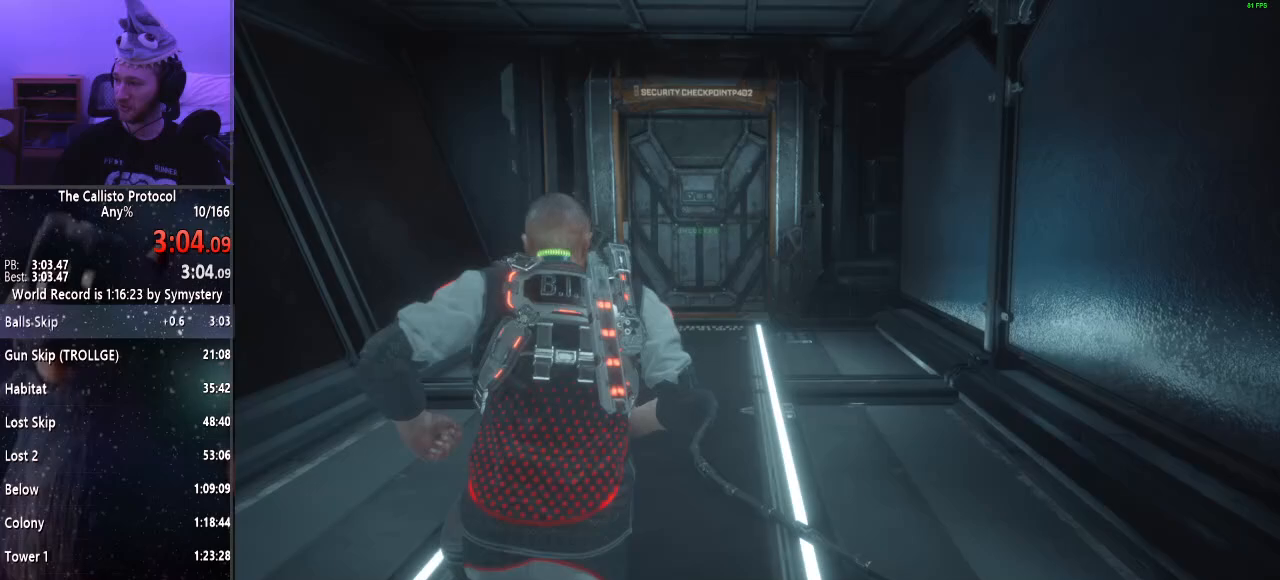
{"keys": ["shift", "w"], "mouse": [], "events": []}
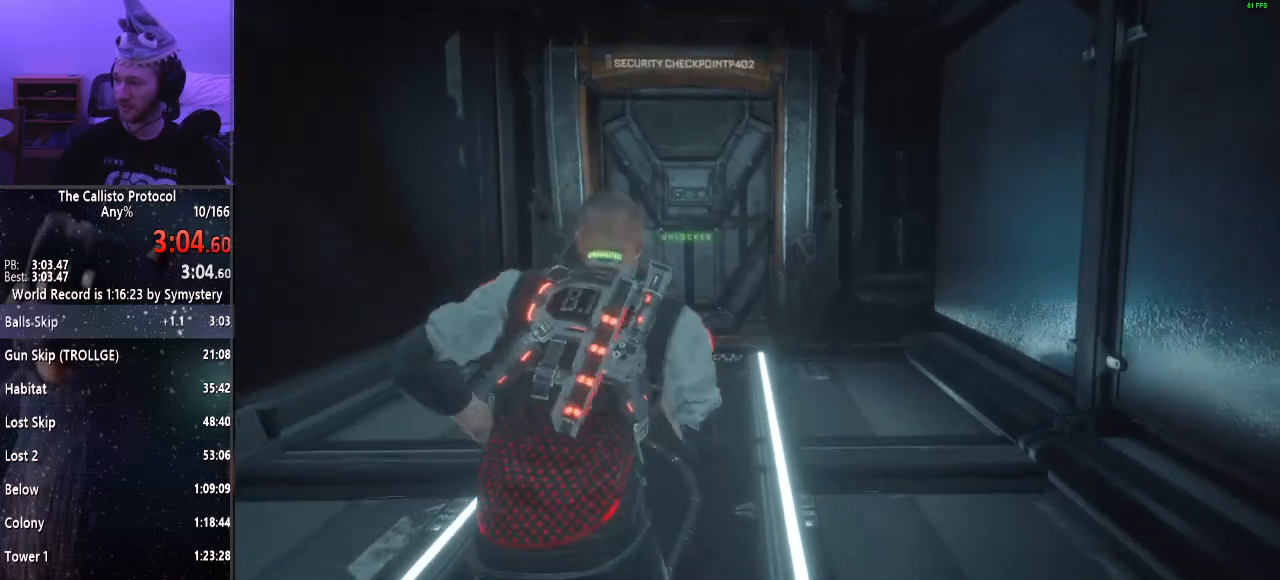
{"keys": ["shift", "w"], "mouse": [], "events": [[217, "e", "down"], [317, "e", "up"], [400, "e", "down"], [500, "e", "up"]]}
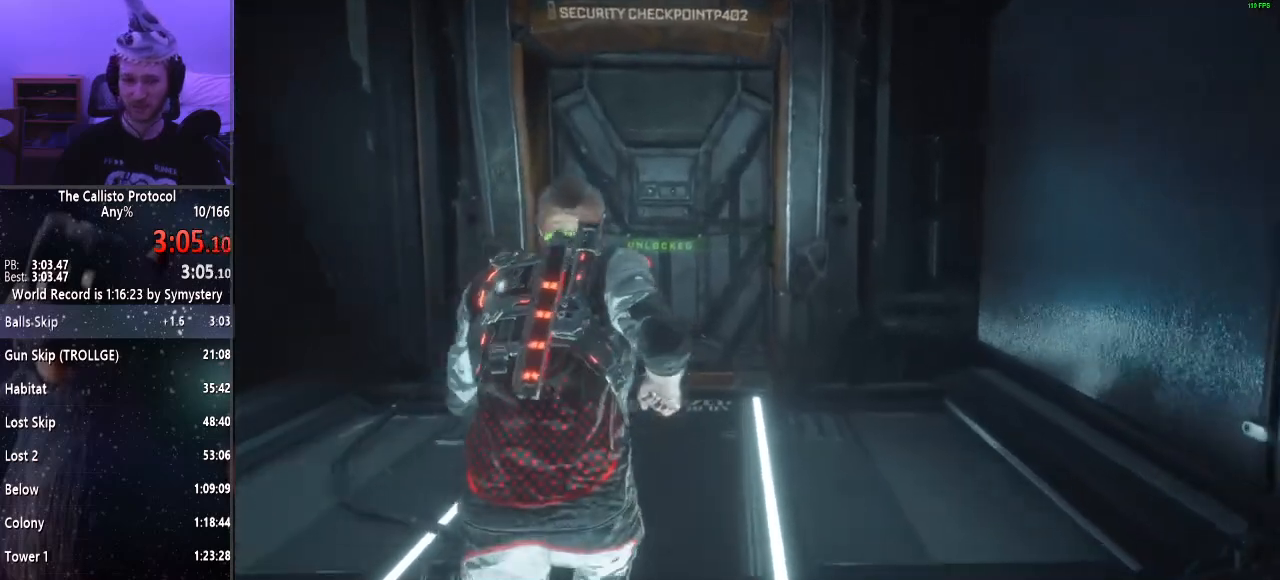
{"keys": ["shift", "w"], "mouse": [], "events": [[50, "e", "down"], [133, "e", "up"], [233, "e", "down"], [283, "e", "up"], [417, "e", "down"], [467, "e", "up"]]}
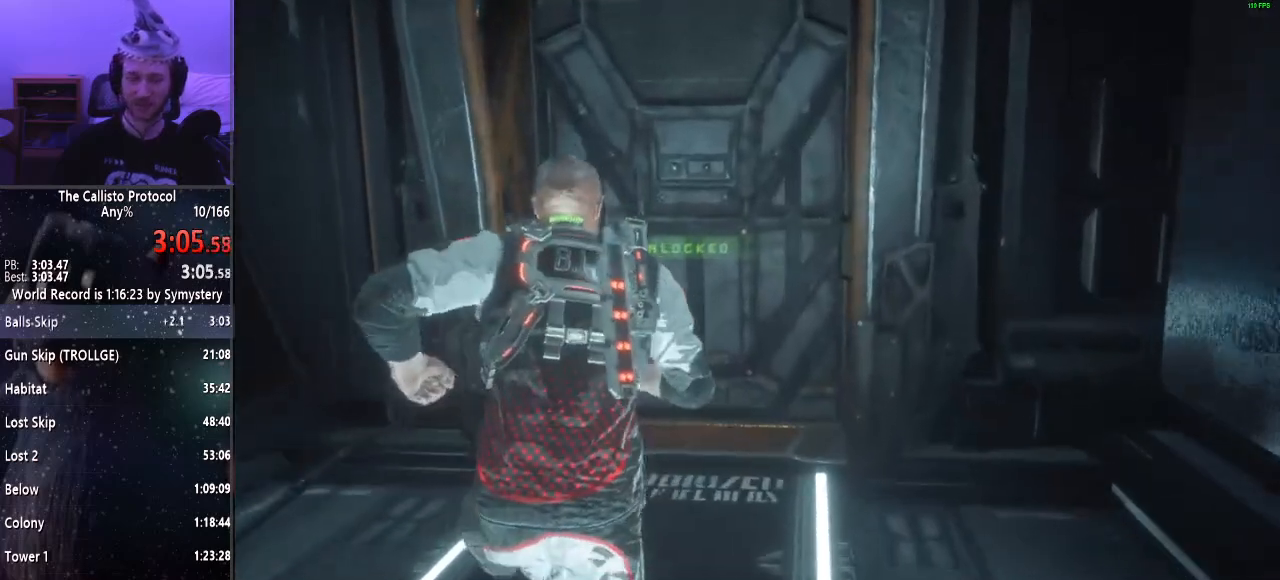
{"keys": ["shift", "w"], "mouse": [], "events": [[50, "e", "down"], [100, "e", "up"], [200, "e", "down"], [283, "e", "up"], [383, "e", "down"], [433, "e", "up"]]}
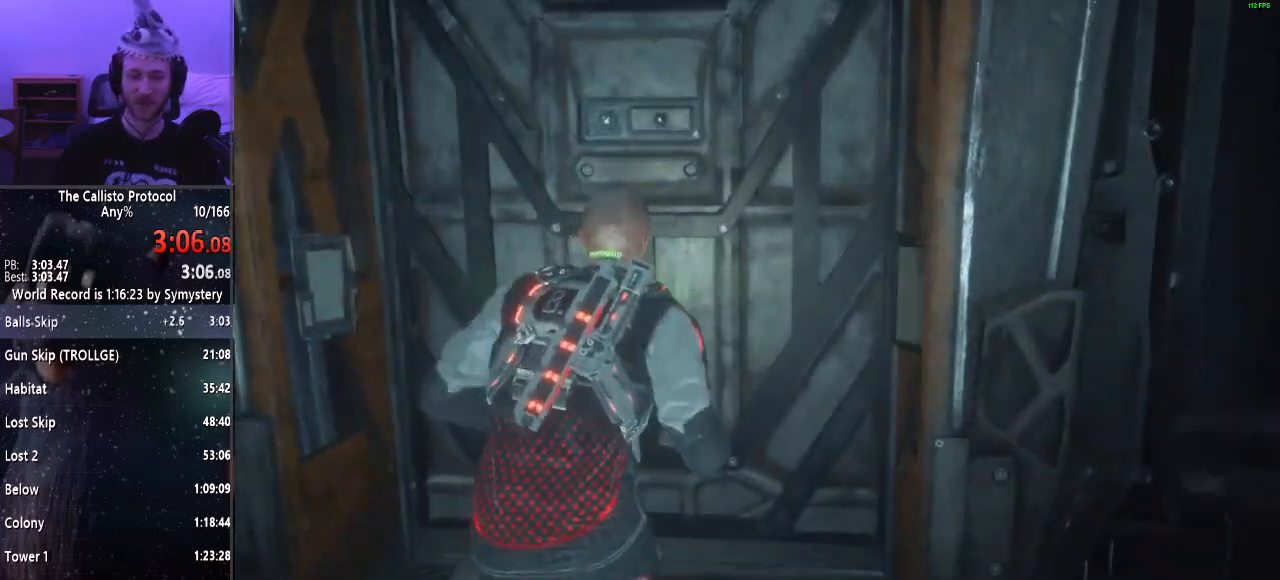
{"keys": ["d", "shift", "w"], "mouse": [], "events": [[33, "e", "down"], [67, "a", "down"], [117, "e", "up"], [267, "a", "up"], [350, "d", "down"]]}
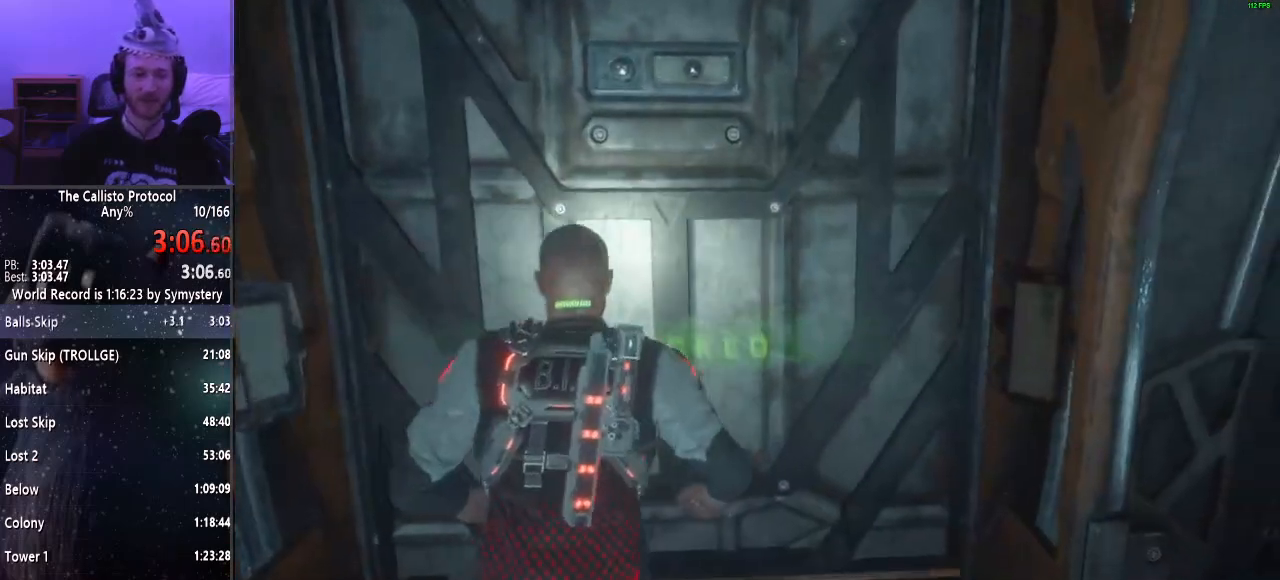
{"keys": ["shift", "w"], "mouse": [], "events": [[133, "d", "up"], [283, "a", "down"], [417, "a", "up"]]}
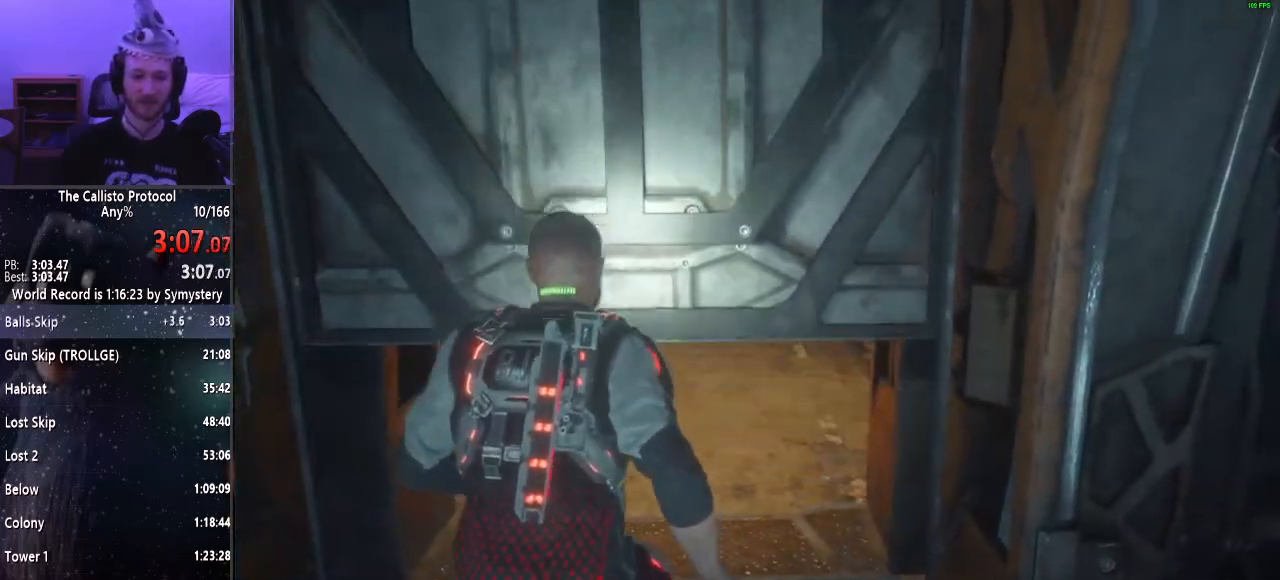
{"keys": ["shift", "w"], "mouse": [], "events": []}
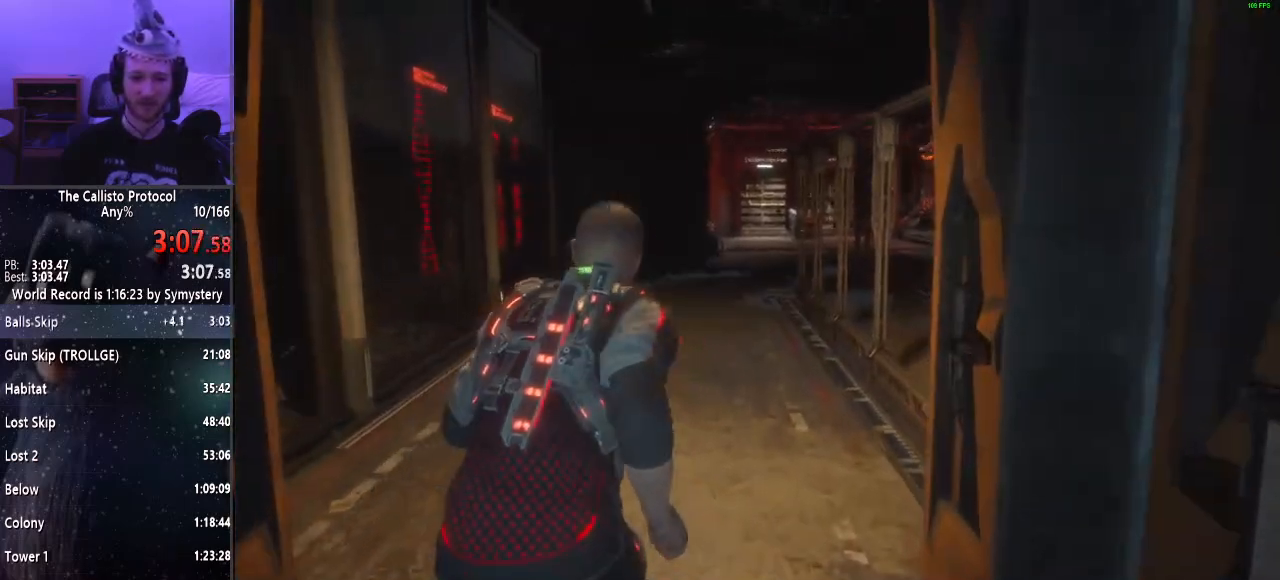
{"keys": ["shift", "w"], "mouse": [], "events": []}
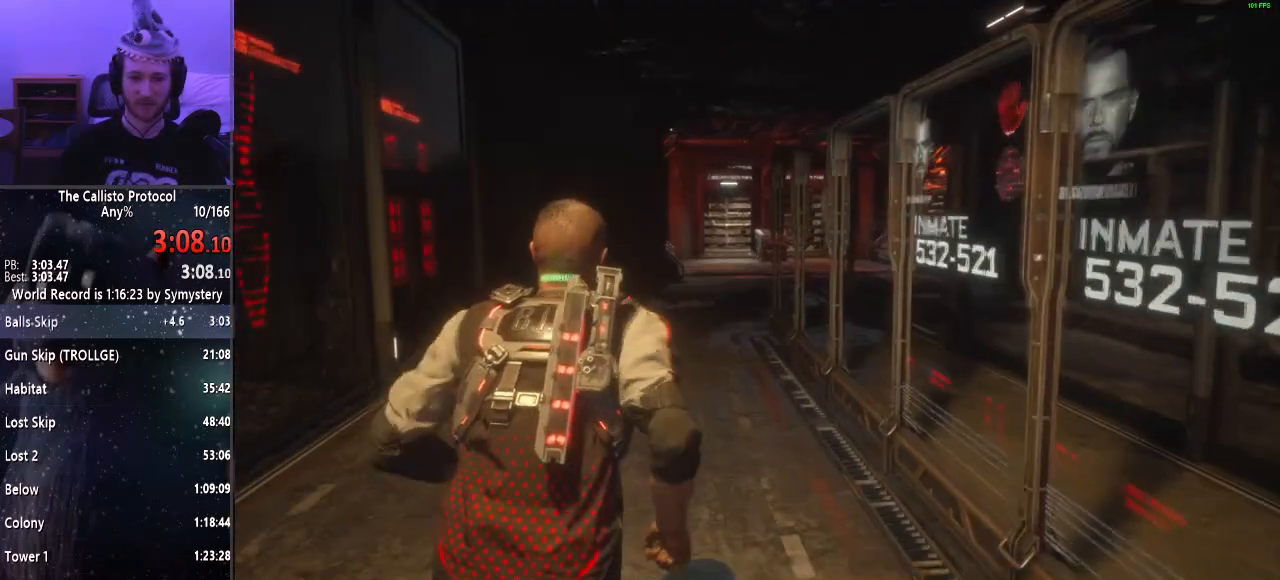
{"keys": ["shift", "w"], "mouse": [], "events": []}
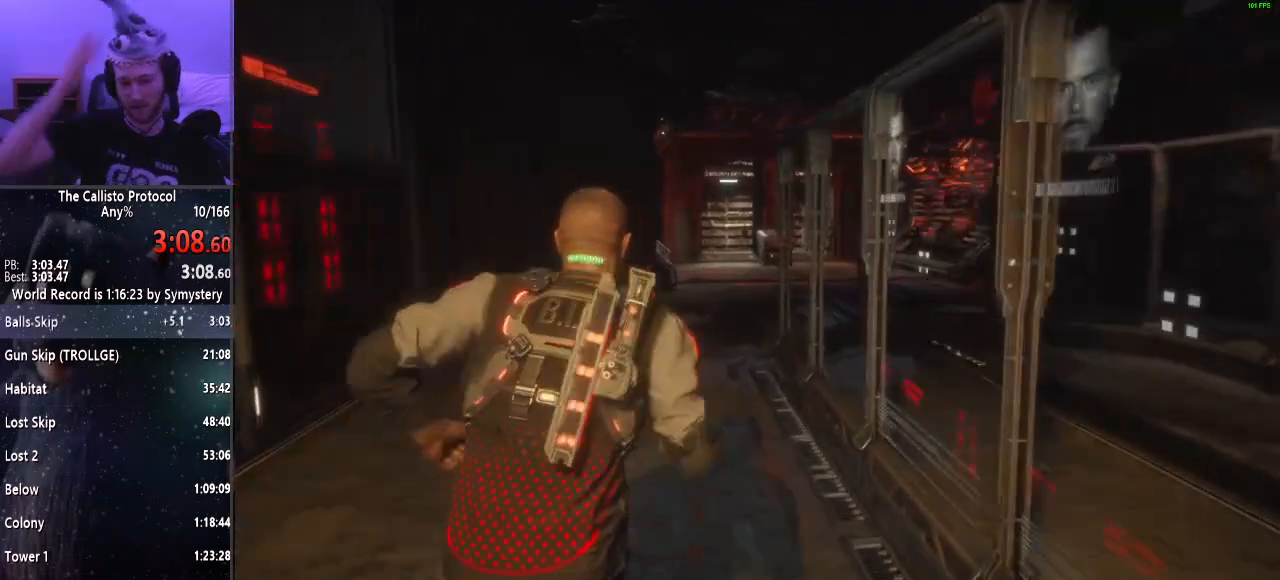
{"keys": ["shift", "w"], "mouse": [], "events": []}
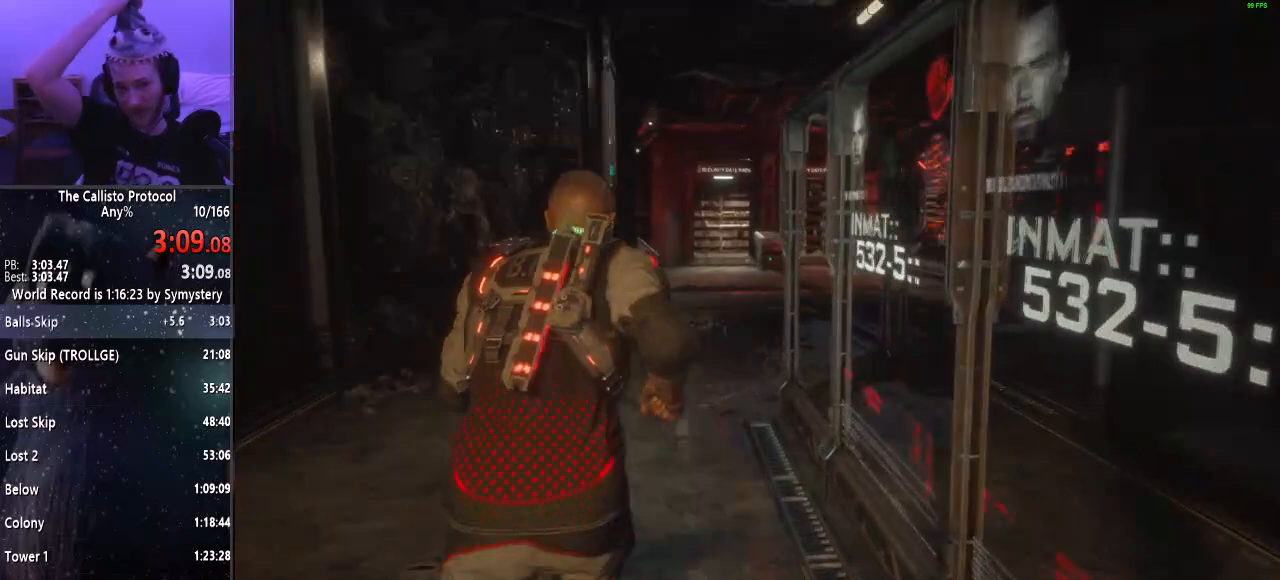
{"keys": ["shift", "w"], "mouse": [], "events": []}
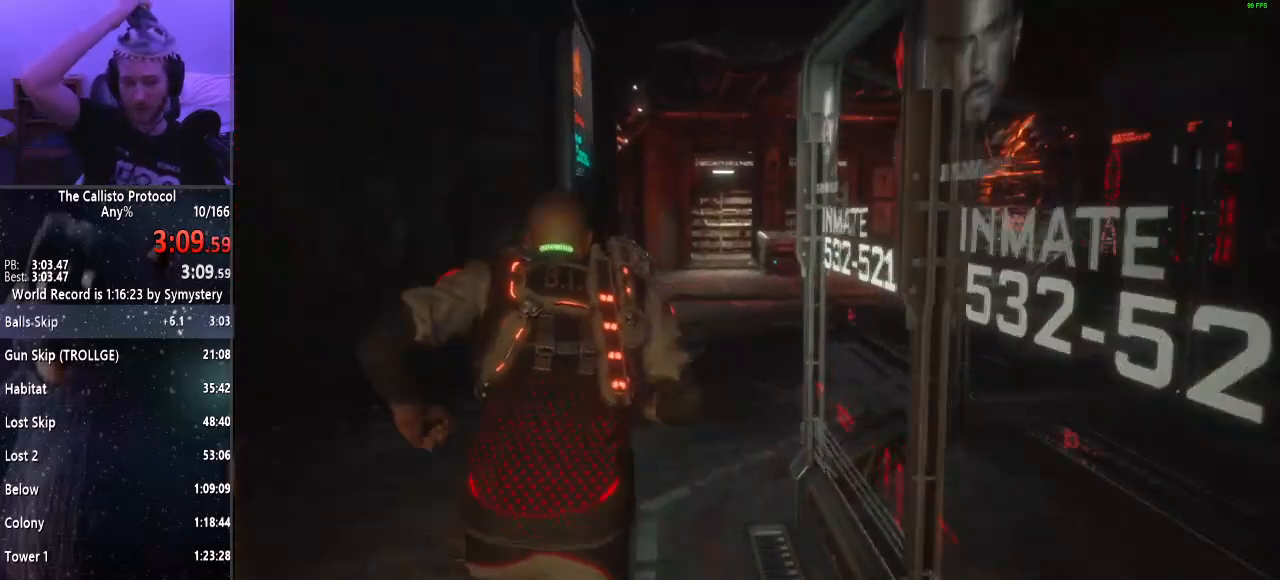
{"keys": ["shift", "w"], "mouse": [], "events": []}
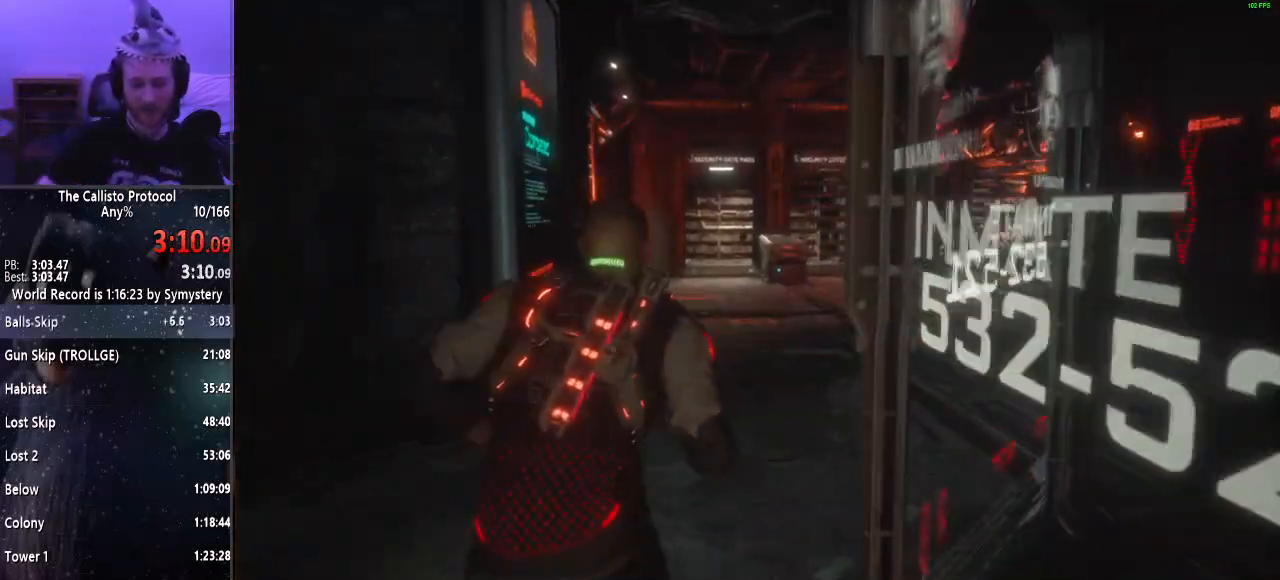
{"keys": ["shift", "w"], "mouse": [], "events": []}
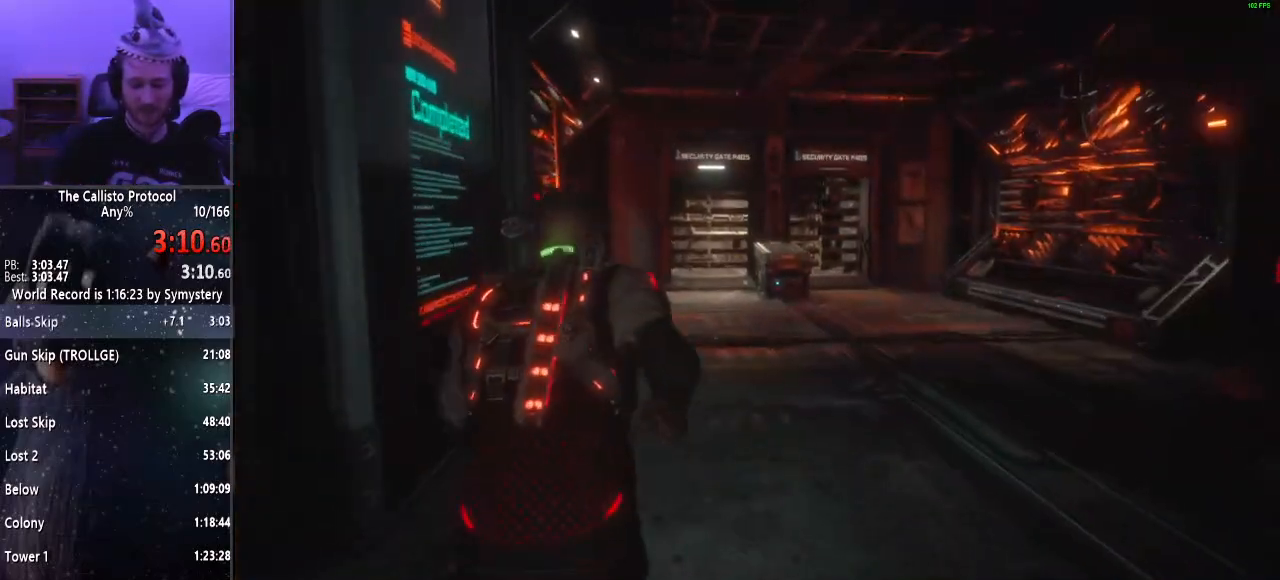
{"keys": ["shift", "w"], "mouse": [], "events": []}